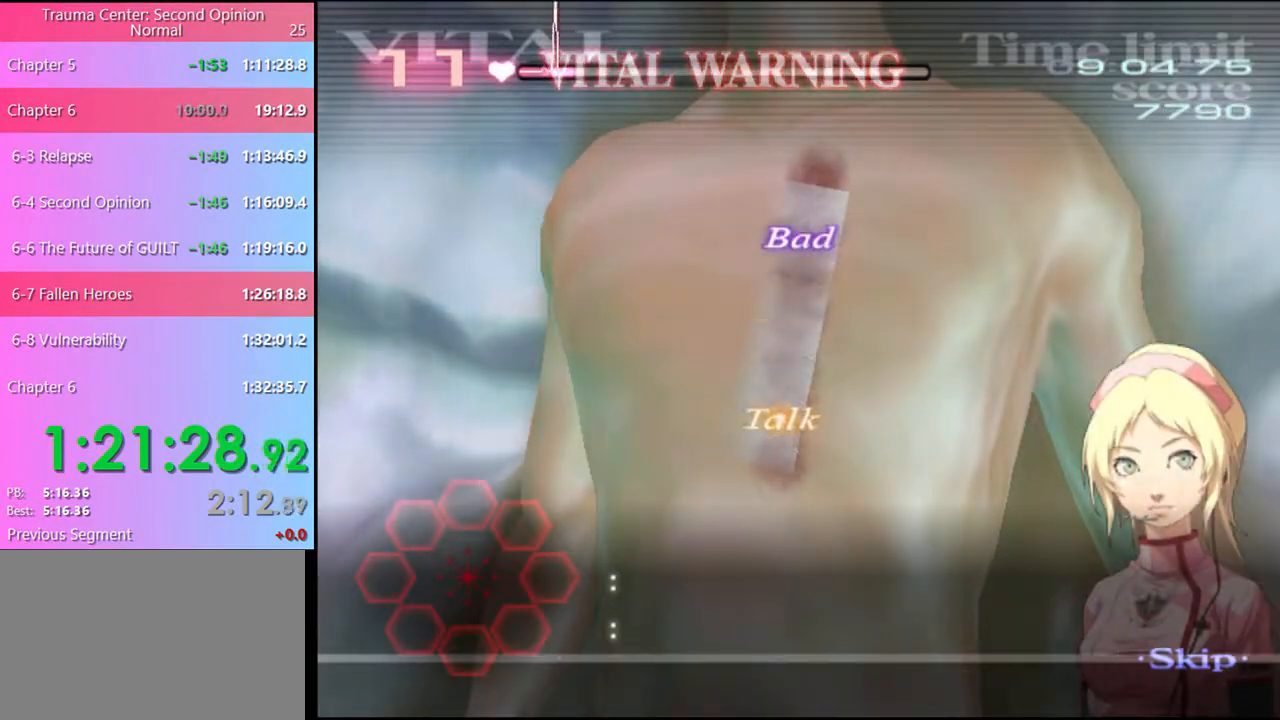
Gameplay with keyboard and mouse; each line is a JSON object with the keys and mouse buttons held at the frame after it. "events" lists presses ("down") and releases ("up") of "a", "alt", "c", "d", "e", "f", "q", "r", "s", "shift", "space", "v", "w", "mouse_left", "mouse_wheel", "mouse_right", "mouse_mb4" and "mouse_mb5" between this image and that frame as [ms after this image, input, new state], when the widget could be followed in between. "mouse_left", "mouse_wheel", "mouse_right", "mouse_mb4", "mouse_mb5" = the "left", "wheel", "right", "mb4", "mb5" buttons of the "mouse" list. No other keys are recorded. "wheel" means that the mouse wheel is clicked or scrolled. Mouse movement is not recorded.
{"keys": [], "mouse": [], "events": [[267, "w", "down"], [300, "d", "down"], [367, "d", "up"], [367, "w", "up"]]}
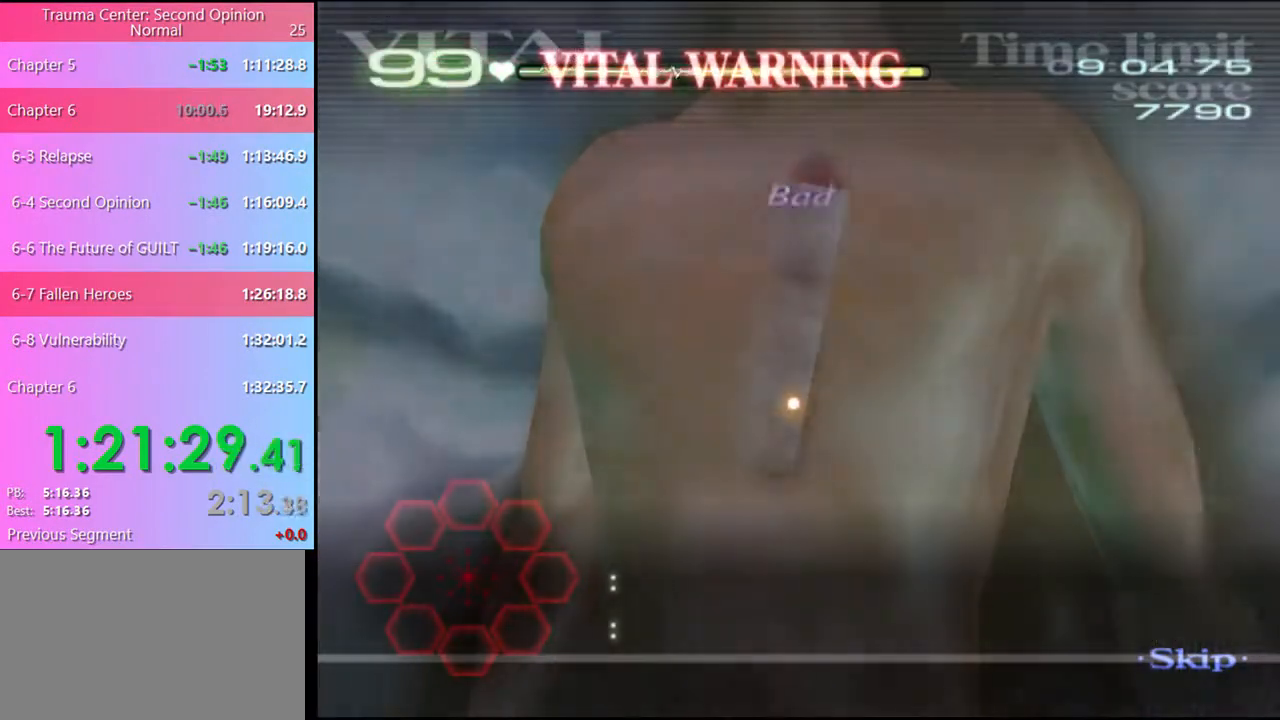
{"keys": [], "mouse": [], "events": []}
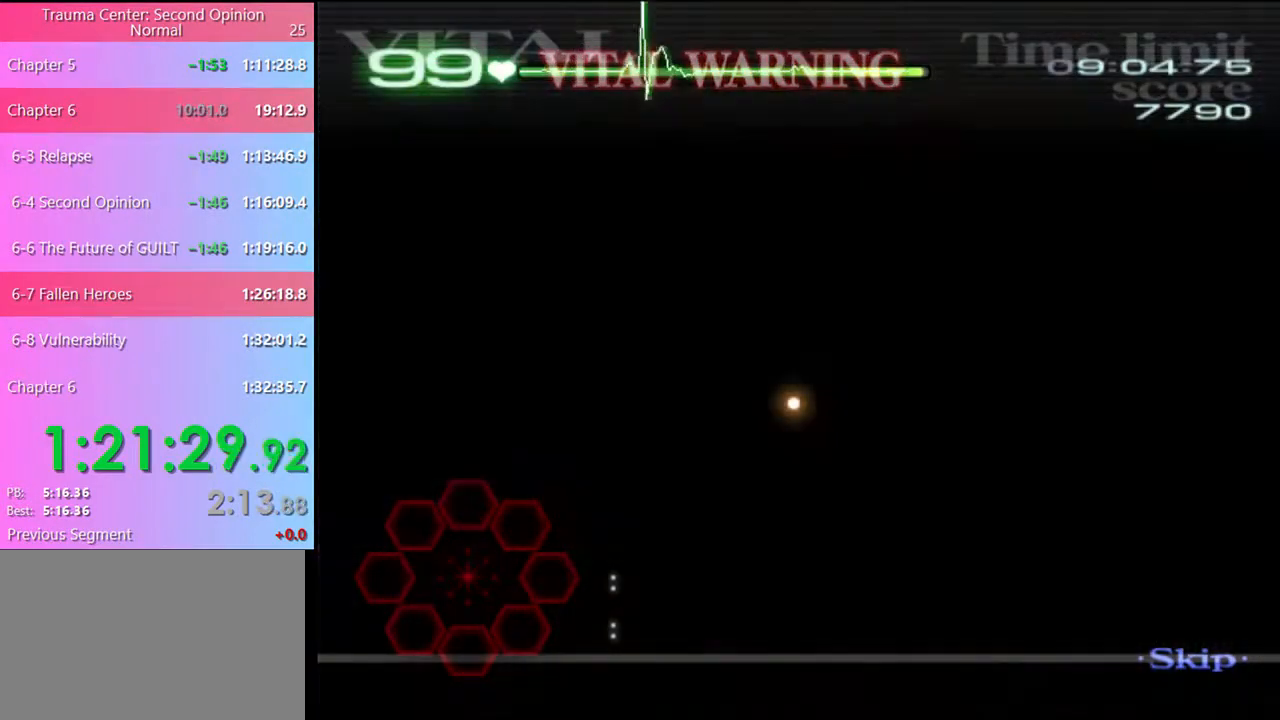
{"keys": [], "mouse": [], "events": []}
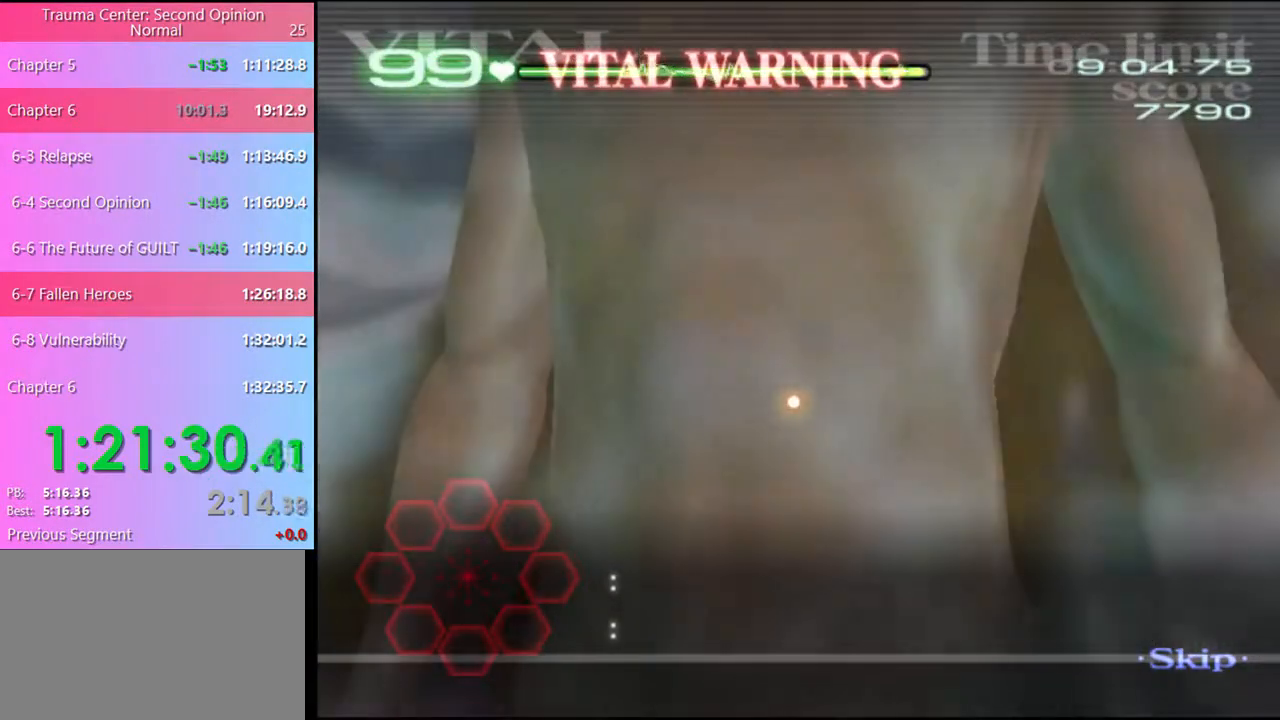
{"keys": ["w"], "mouse": [], "events": [[167, "w", "down"]]}
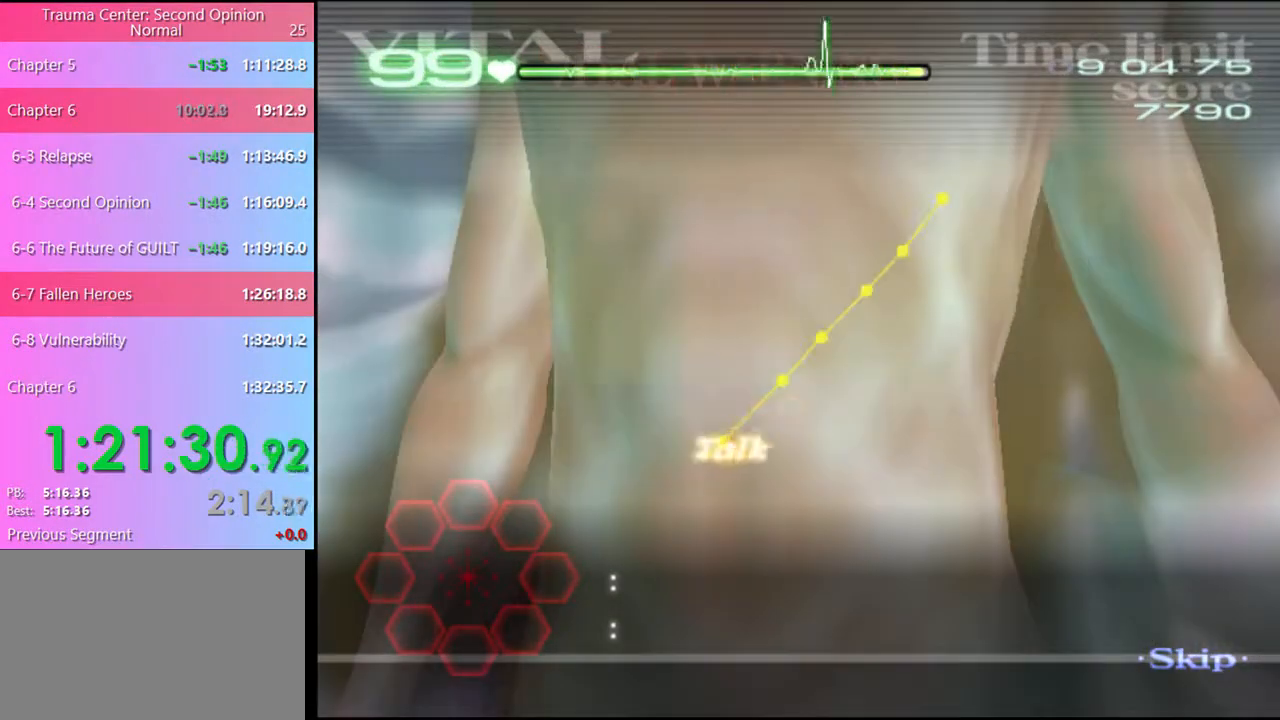
{"keys": ["w"], "mouse": [], "events": []}
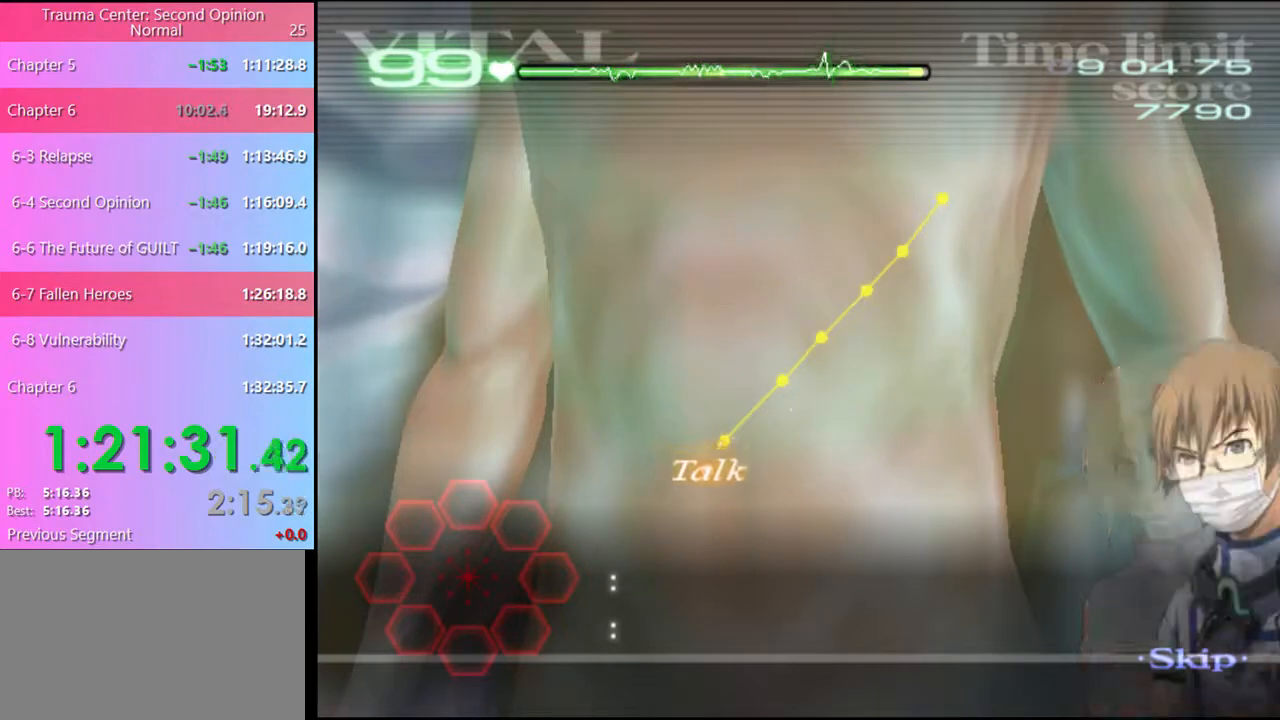
{"keys": ["w"], "mouse": ["left"], "events": [[200, "mouse_left", "down"]]}
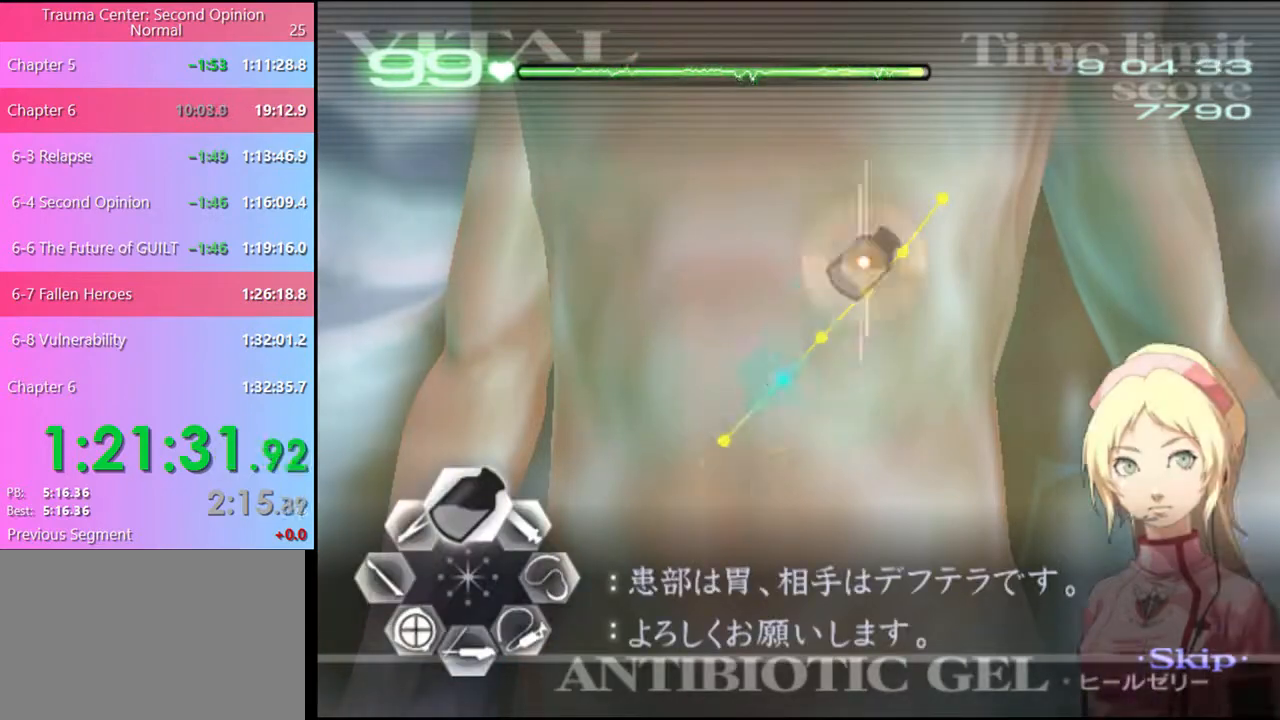
{"keys": ["w"], "mouse": ["left"], "events": []}
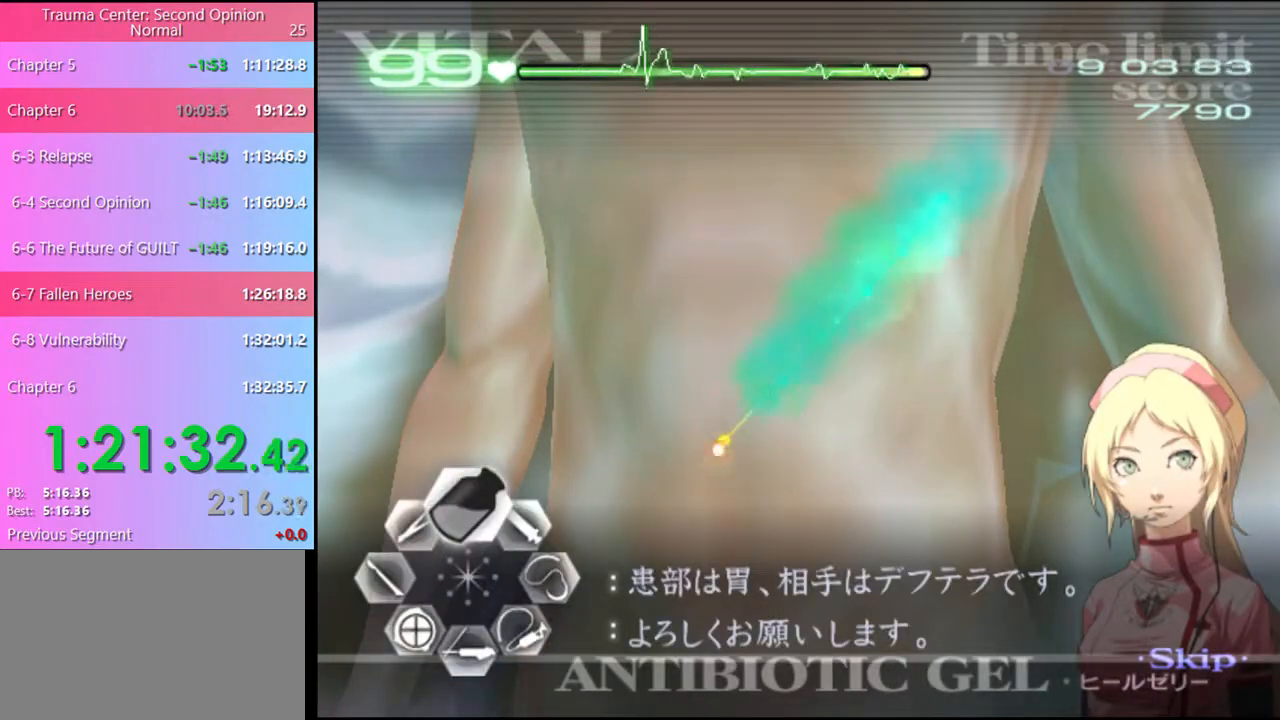
{"keys": ["a"], "mouse": ["left"], "events": [[134, "mouse_left", "up"], [200, "a", "down"], [200, "w", "up"], [334, "mouse_left", "down"]]}
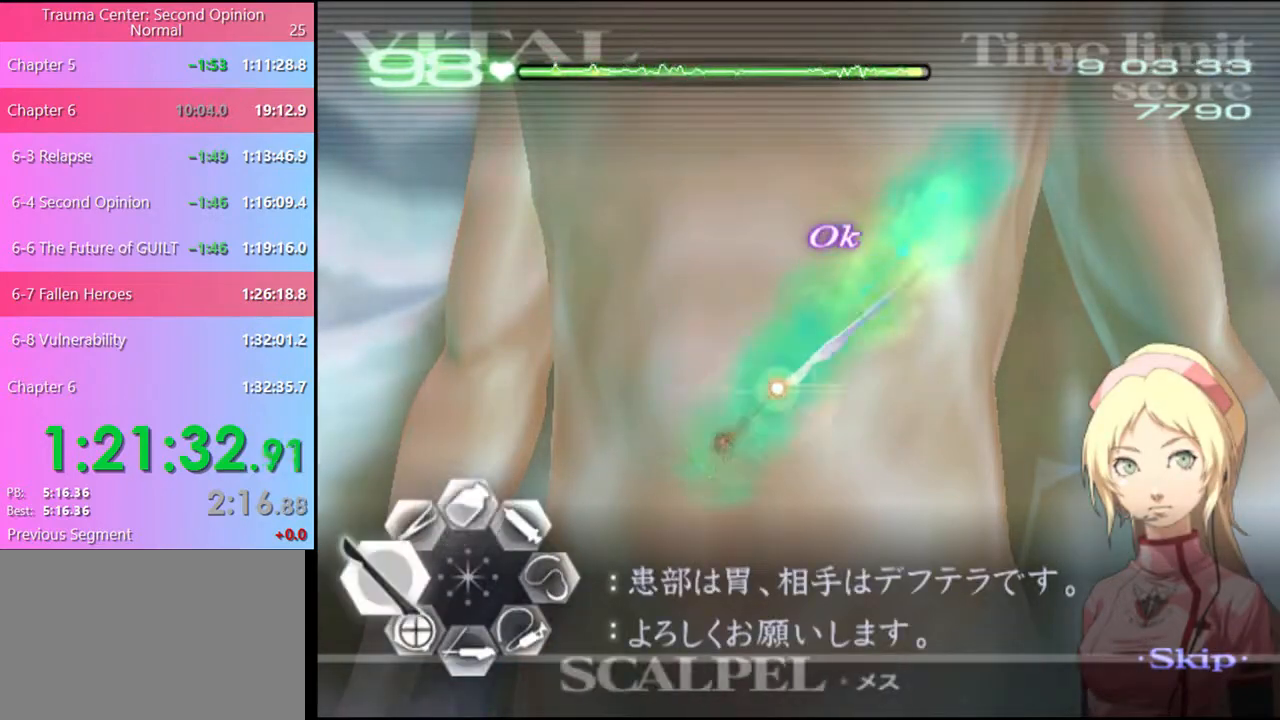
{"keys": [], "mouse": [], "events": [[267, "a", "up"], [267, "mouse_left", "up"]]}
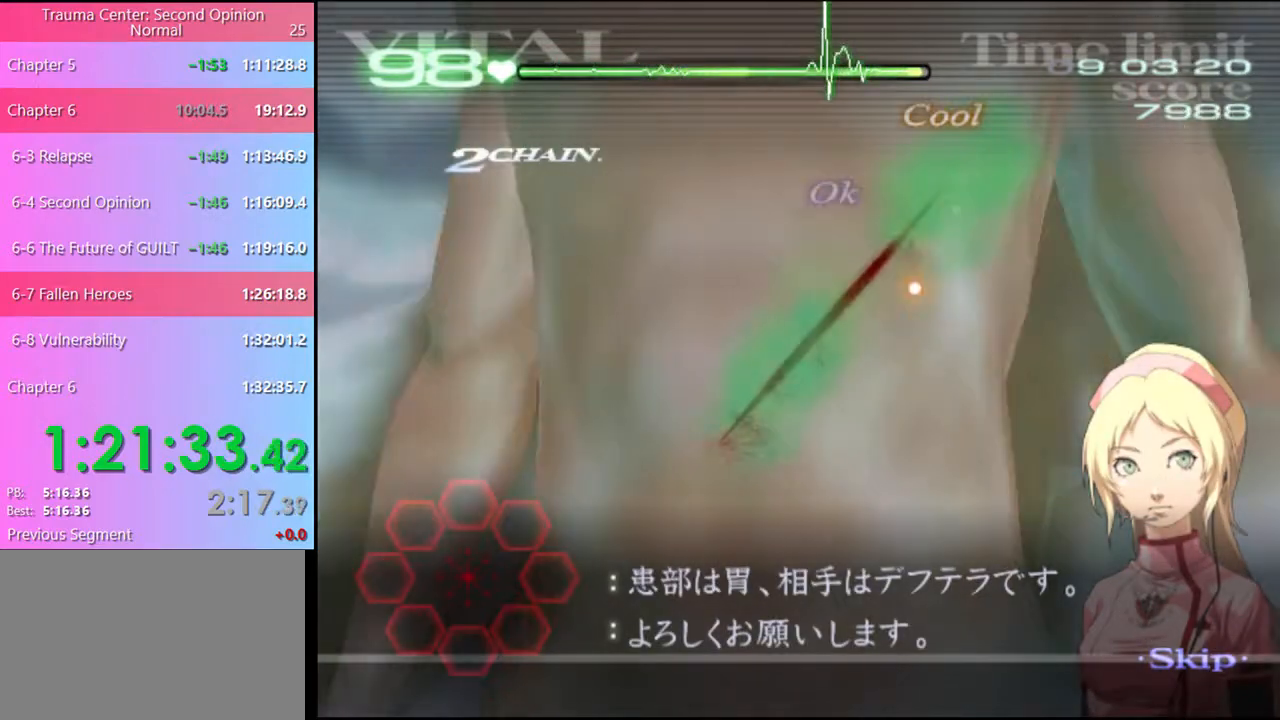
{"keys": [], "mouse": [], "events": []}
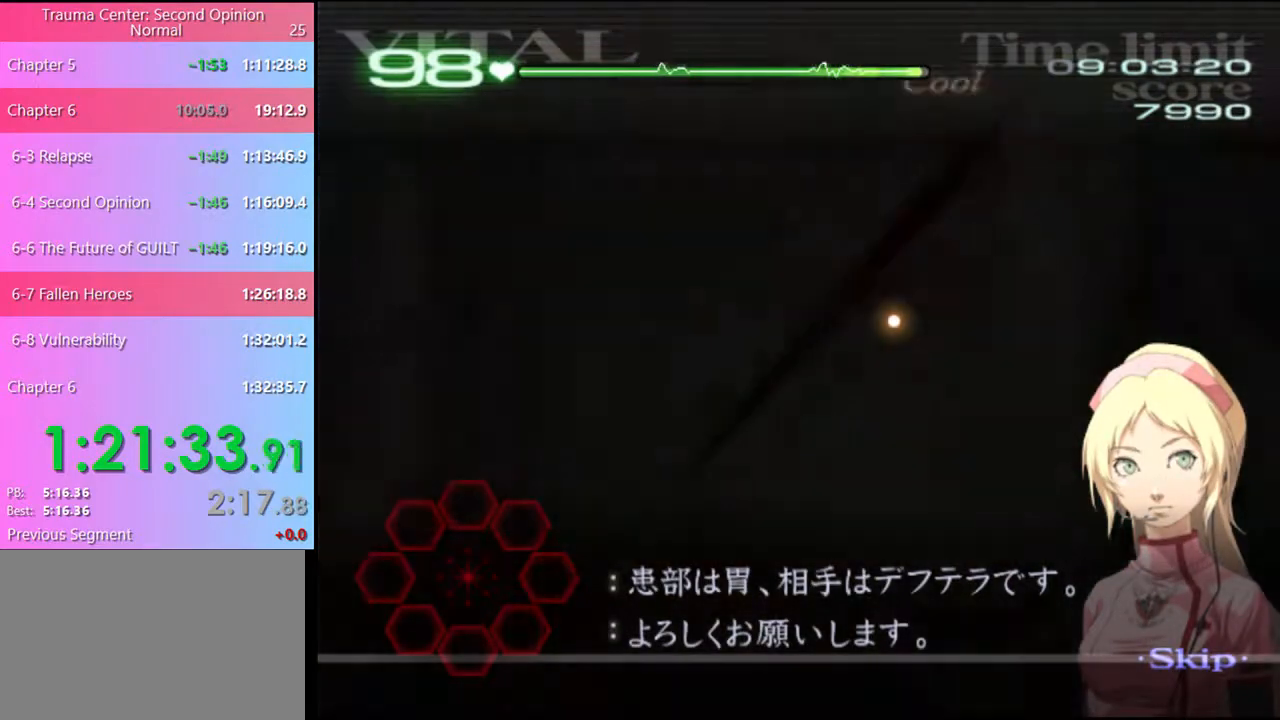
{"keys": [], "mouse": [], "events": []}
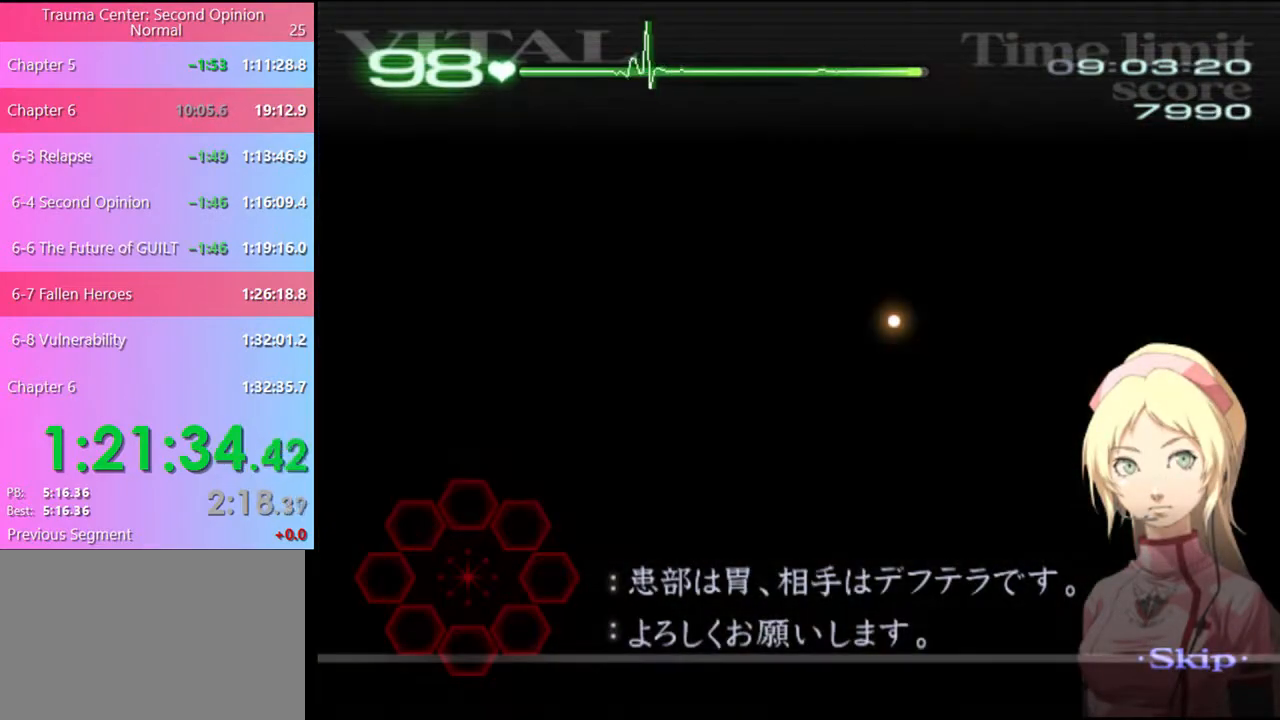
{"keys": [], "mouse": [], "events": []}
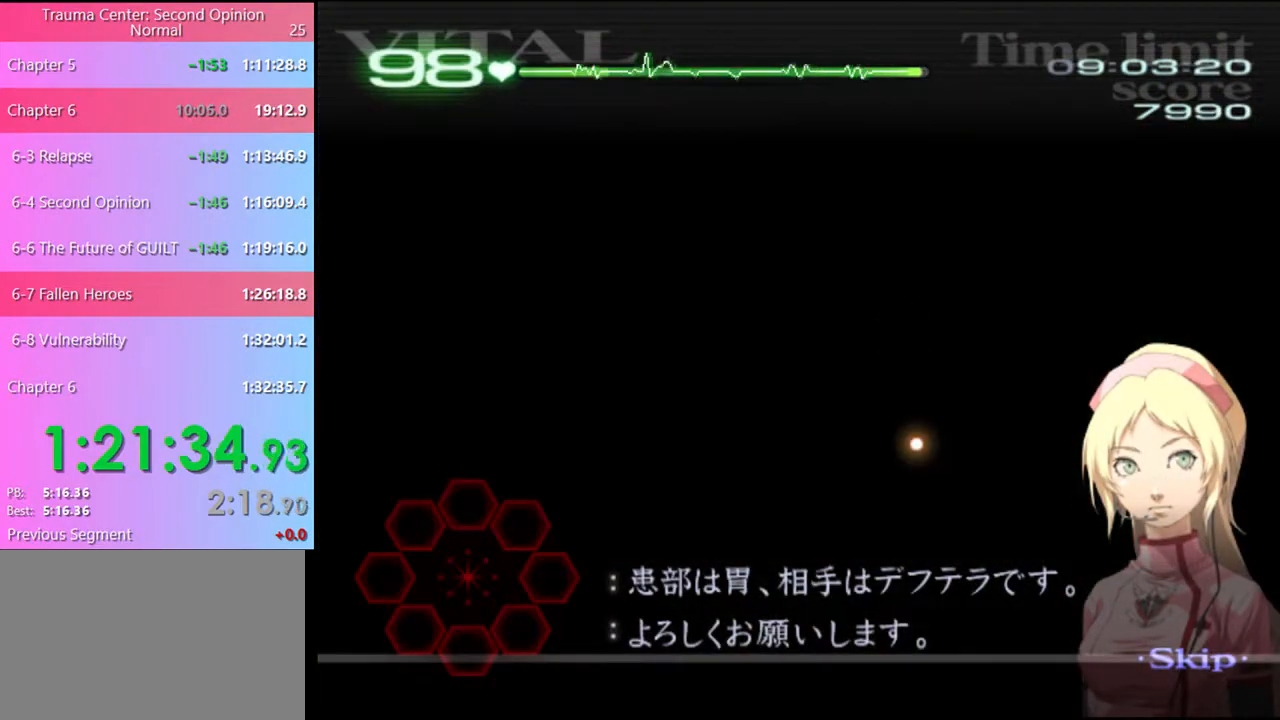
{"keys": [], "mouse": [], "events": []}
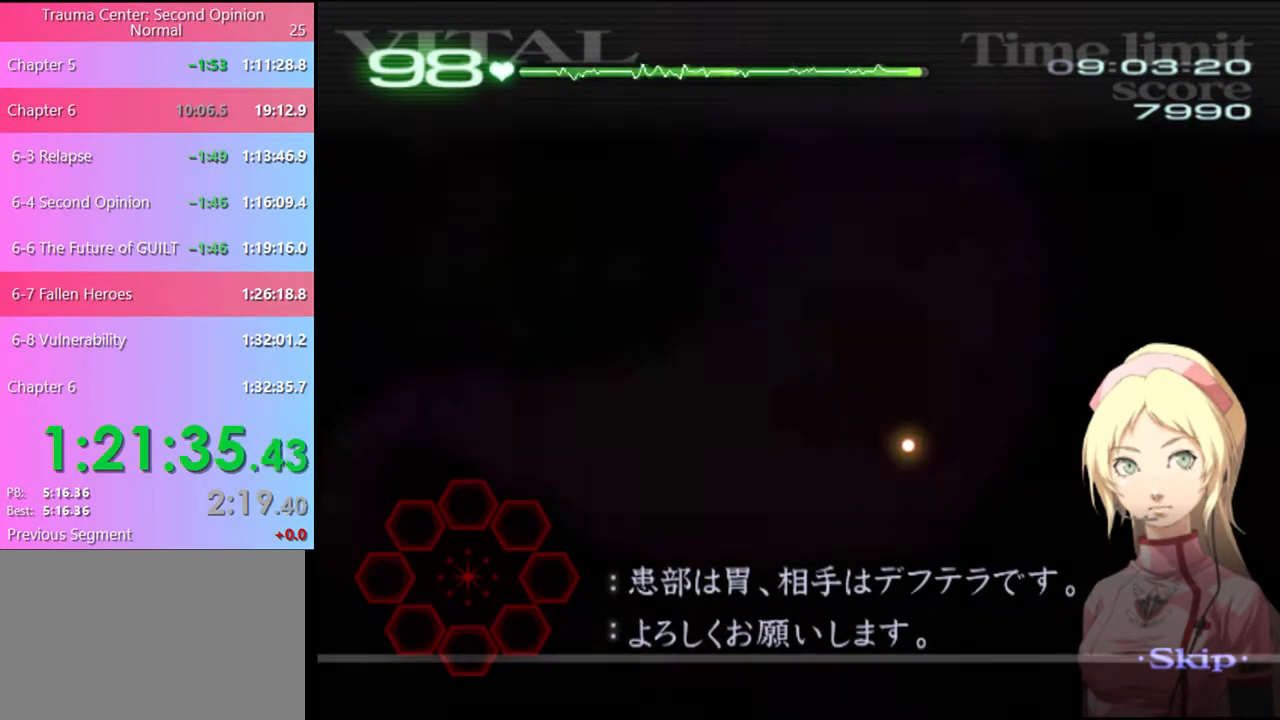
{"keys": [], "mouse": [], "events": []}
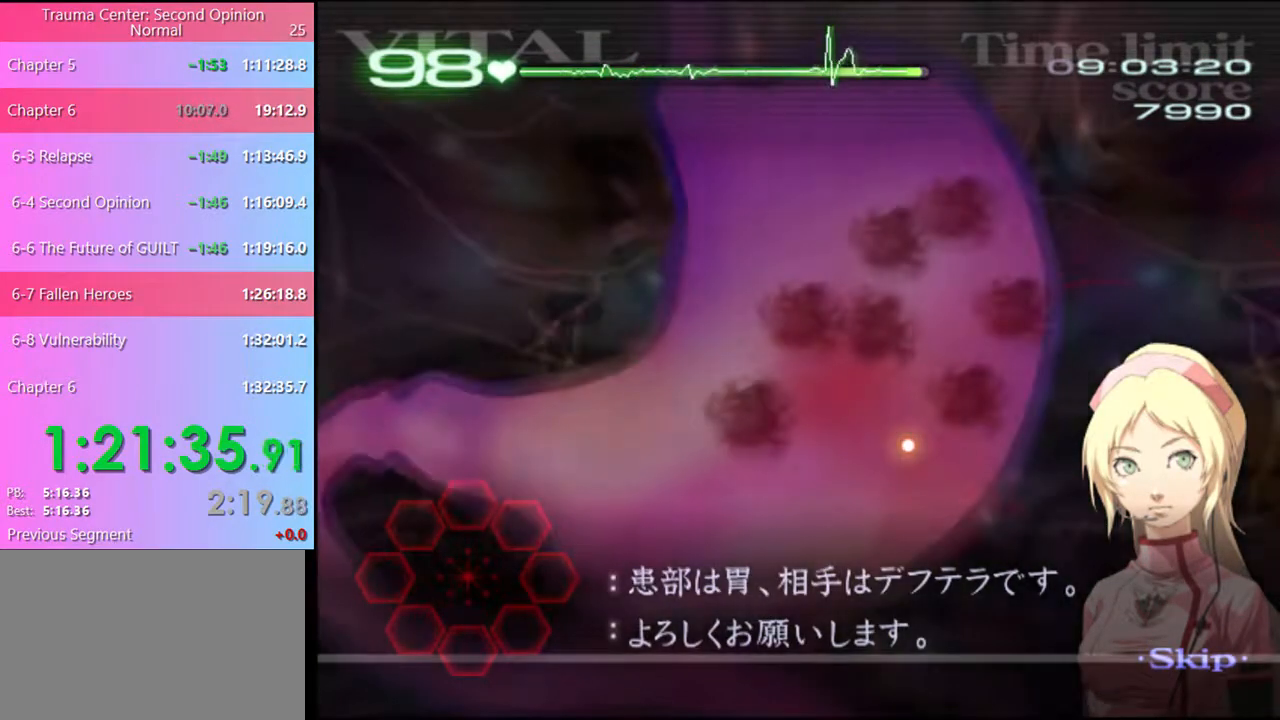
{"keys": ["d", "s"], "mouse": ["left"], "events": [[134, "d", "down"], [167, "s", "down"], [267, "mouse_left", "down"]]}
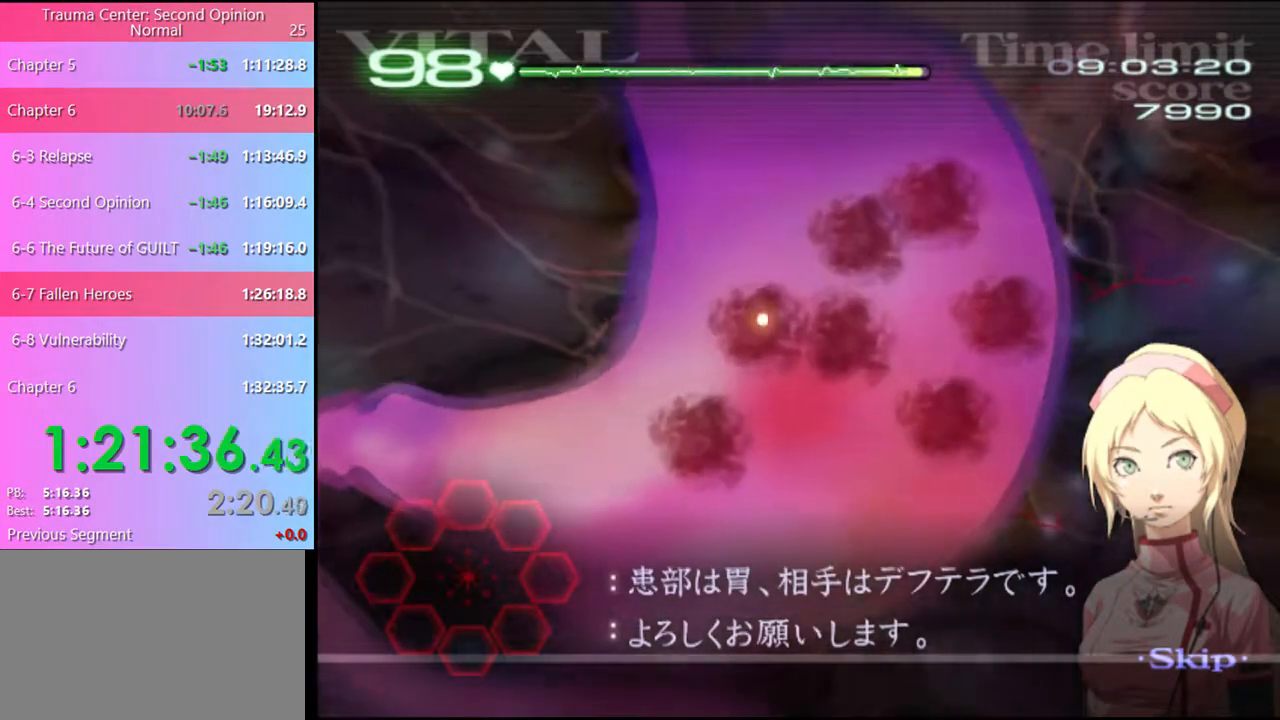
{"keys": ["d", "s"], "mouse": ["left"], "events": []}
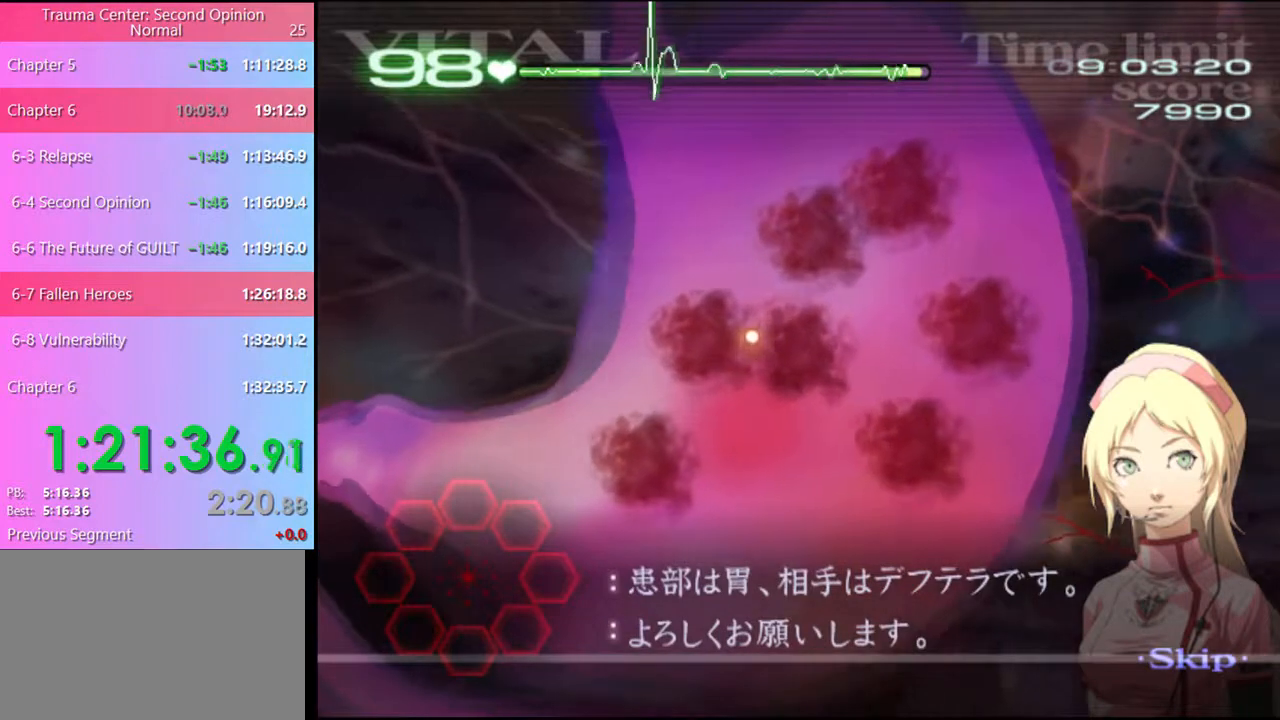
{"keys": ["d", "s"], "mouse": ["left"], "events": []}
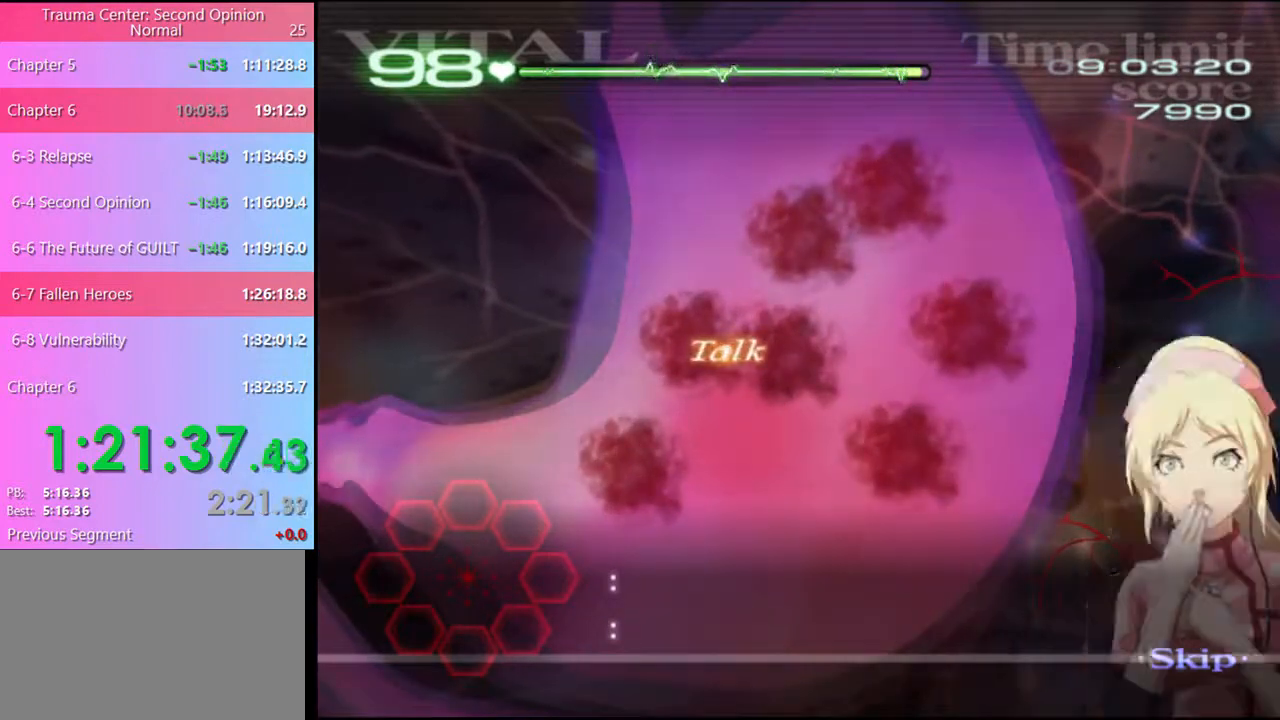
{"keys": ["d", "s"], "mouse": ["left"], "events": []}
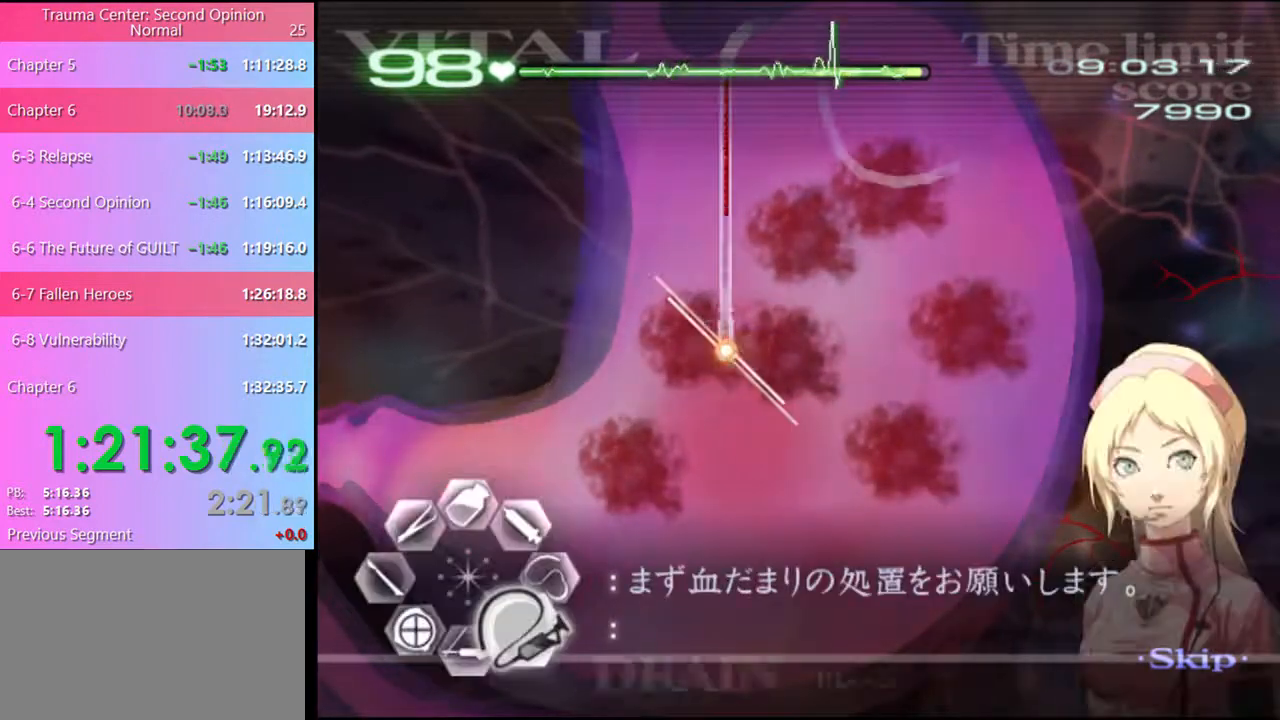
{"keys": ["d", "s"], "mouse": ["left"], "events": []}
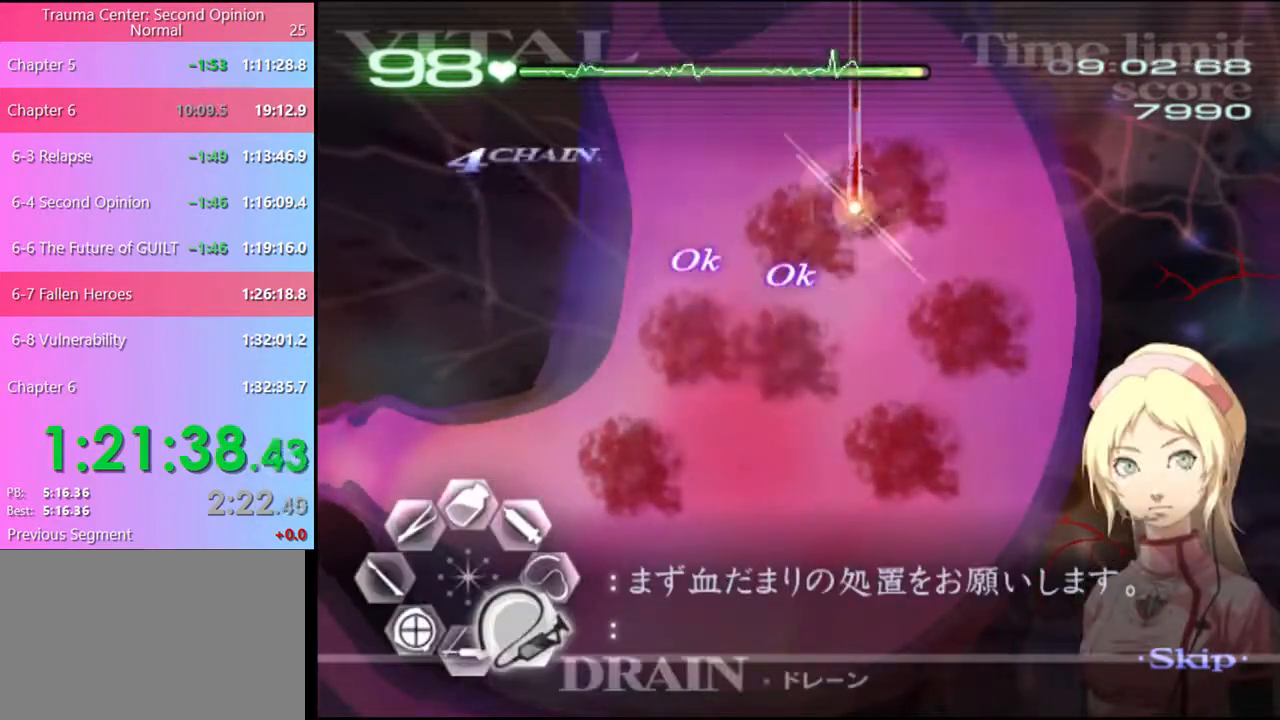
{"keys": ["d", "s"], "mouse": ["left"], "events": []}
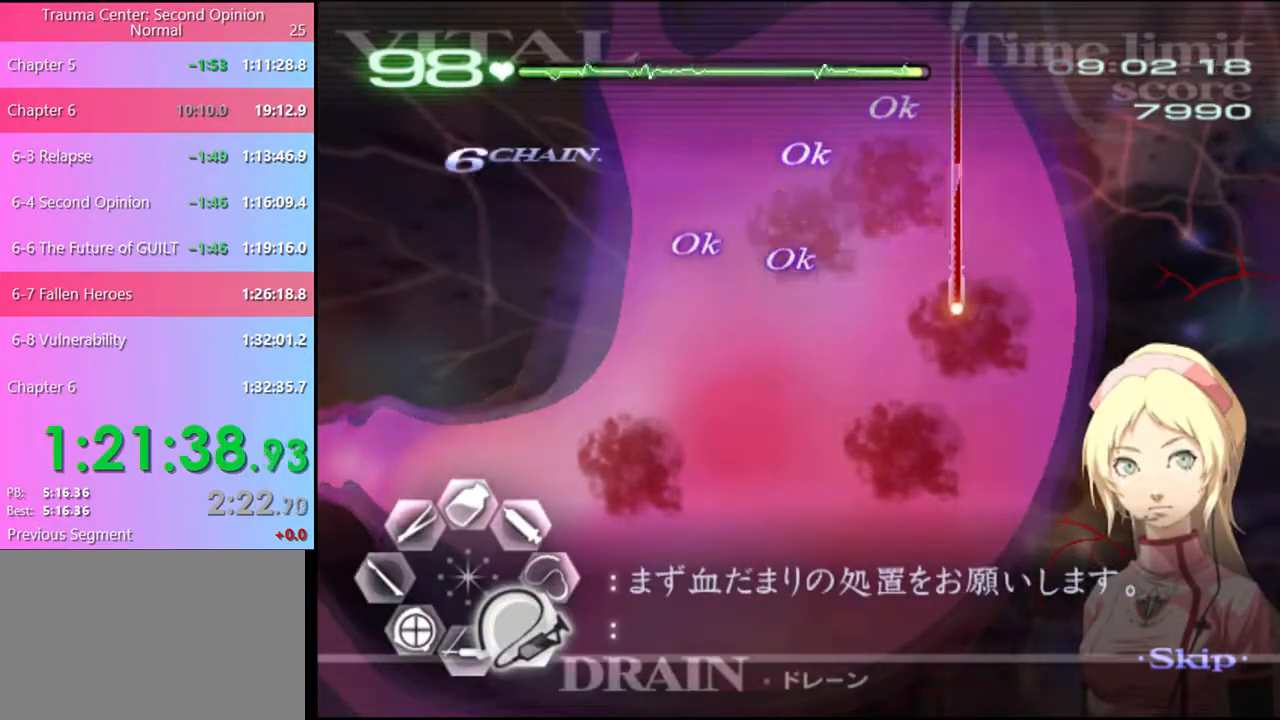
{"keys": ["d", "s"], "mouse": ["left"], "events": []}
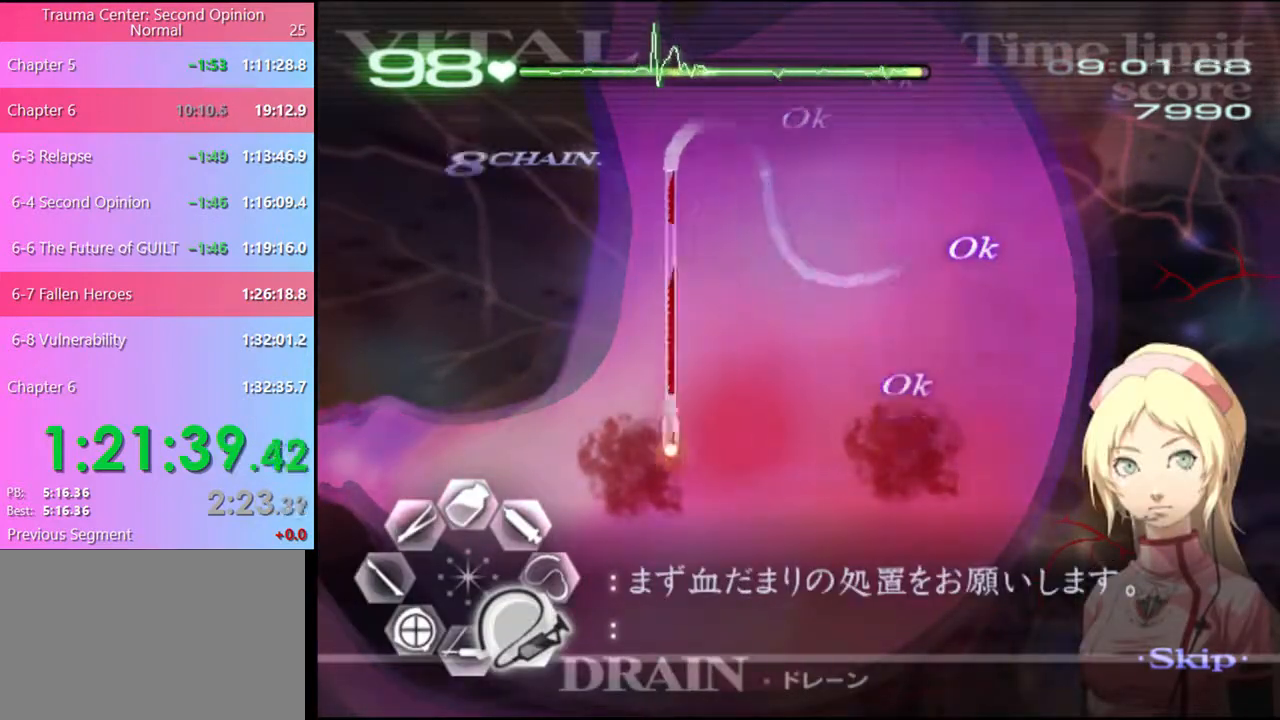
{"keys": ["w"], "mouse": [], "events": [[267, "mouse_left", "up"], [267, "s", "up"], [300, "d", "up"], [367, "w", "down"]]}
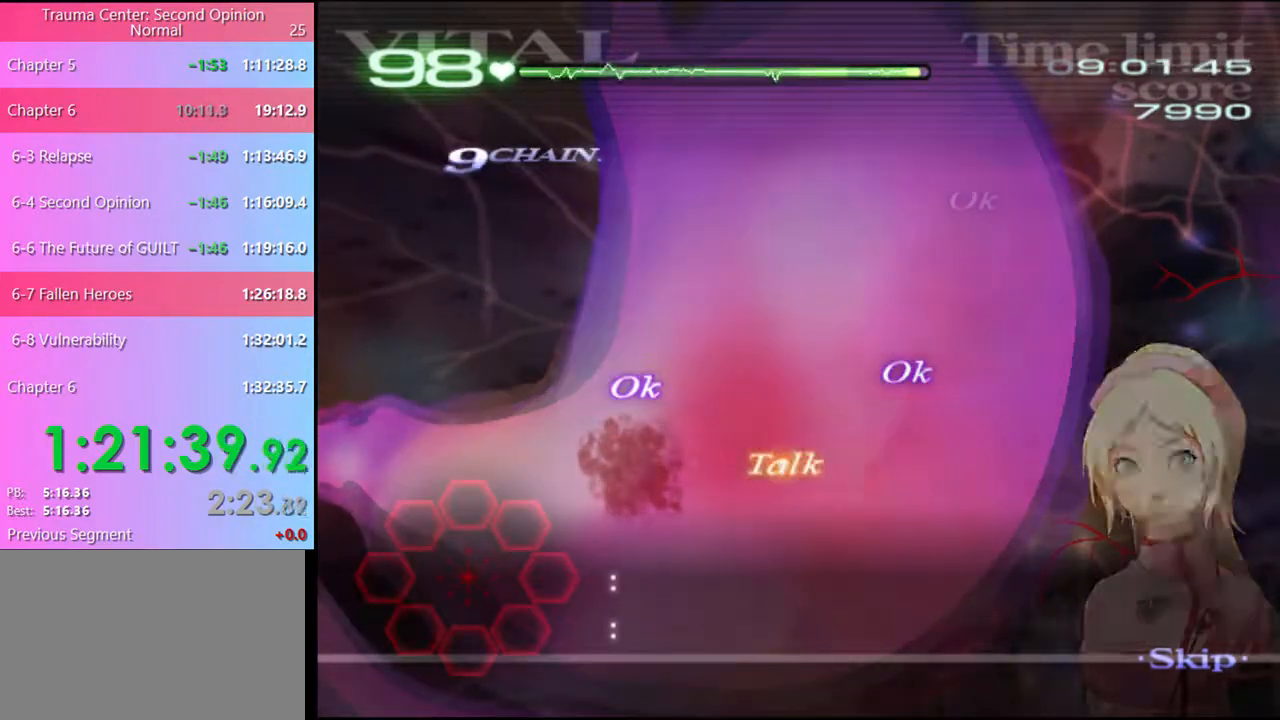
{"keys": ["w"], "mouse": [], "events": []}
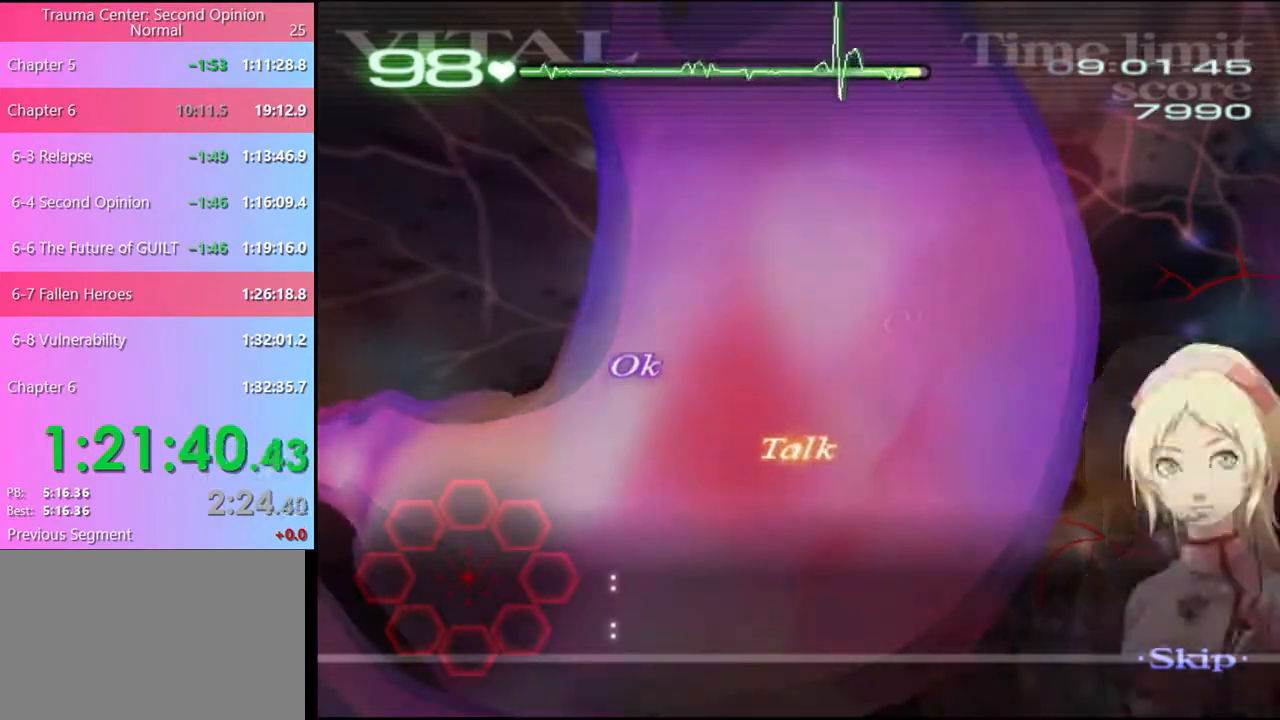
{"keys": ["w"], "mouse": [], "events": []}
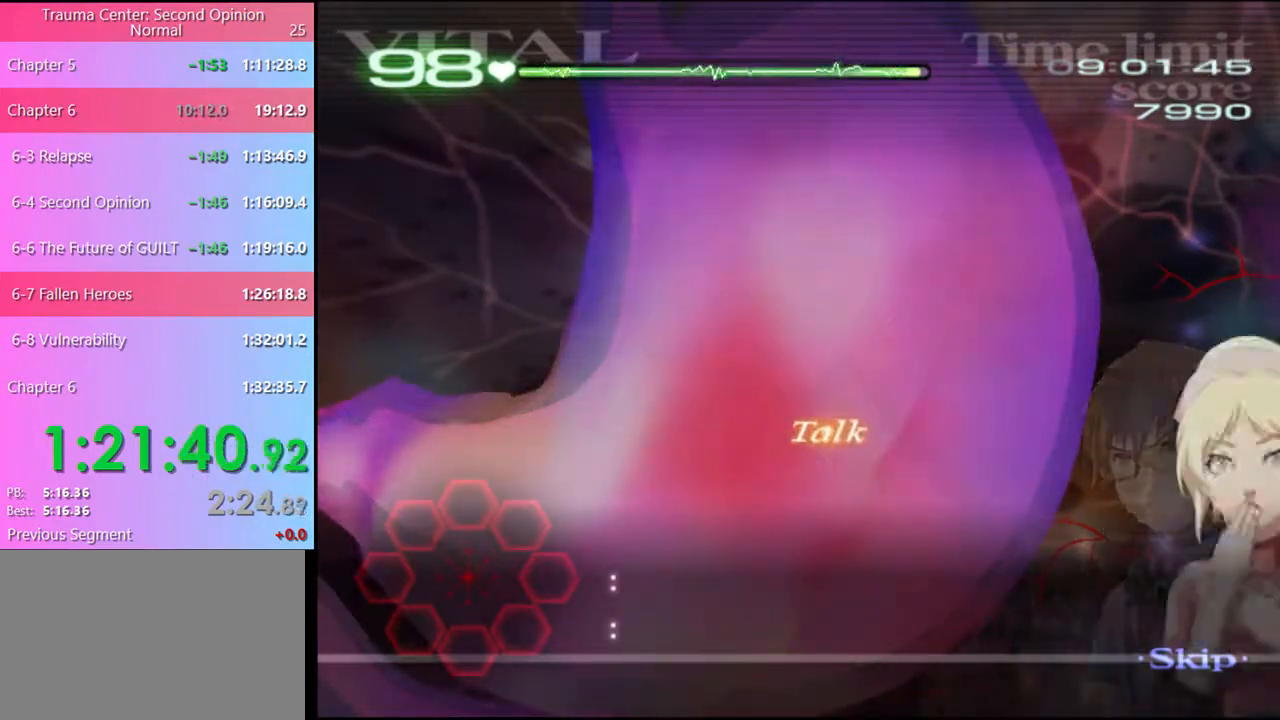
{"keys": ["w"], "mouse": [], "events": []}
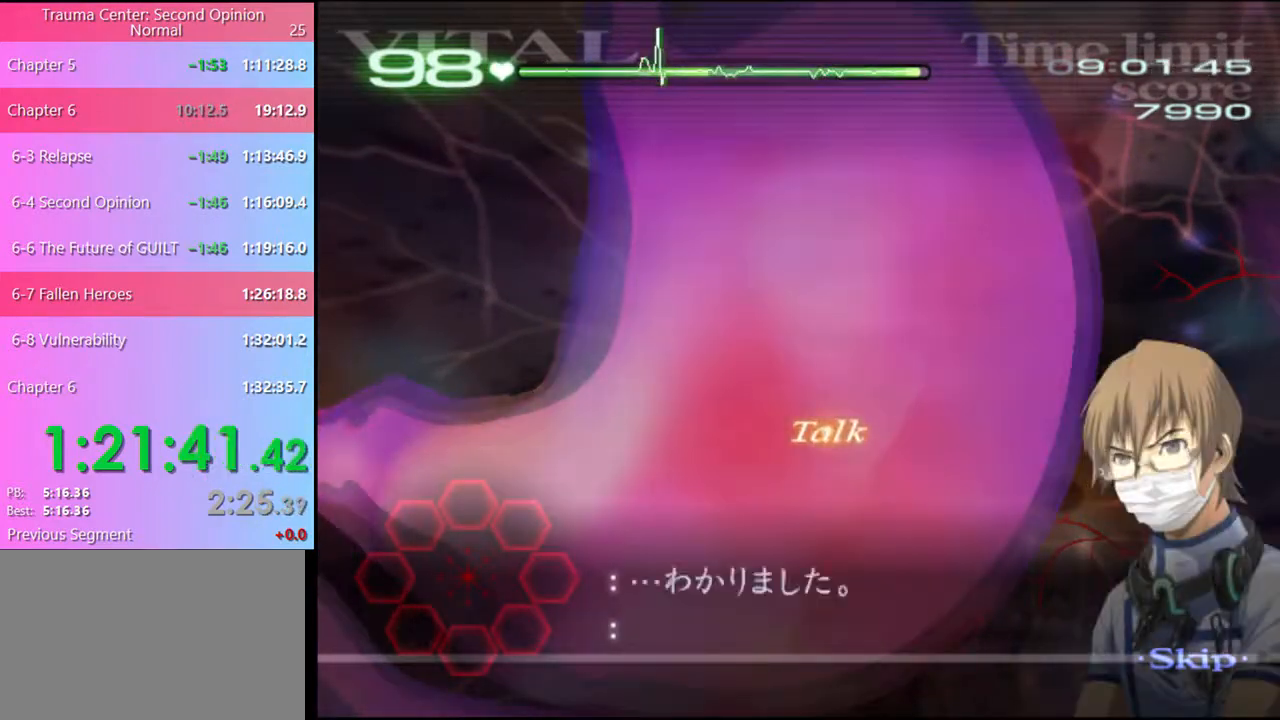
{"keys": ["w"], "mouse": [], "events": []}
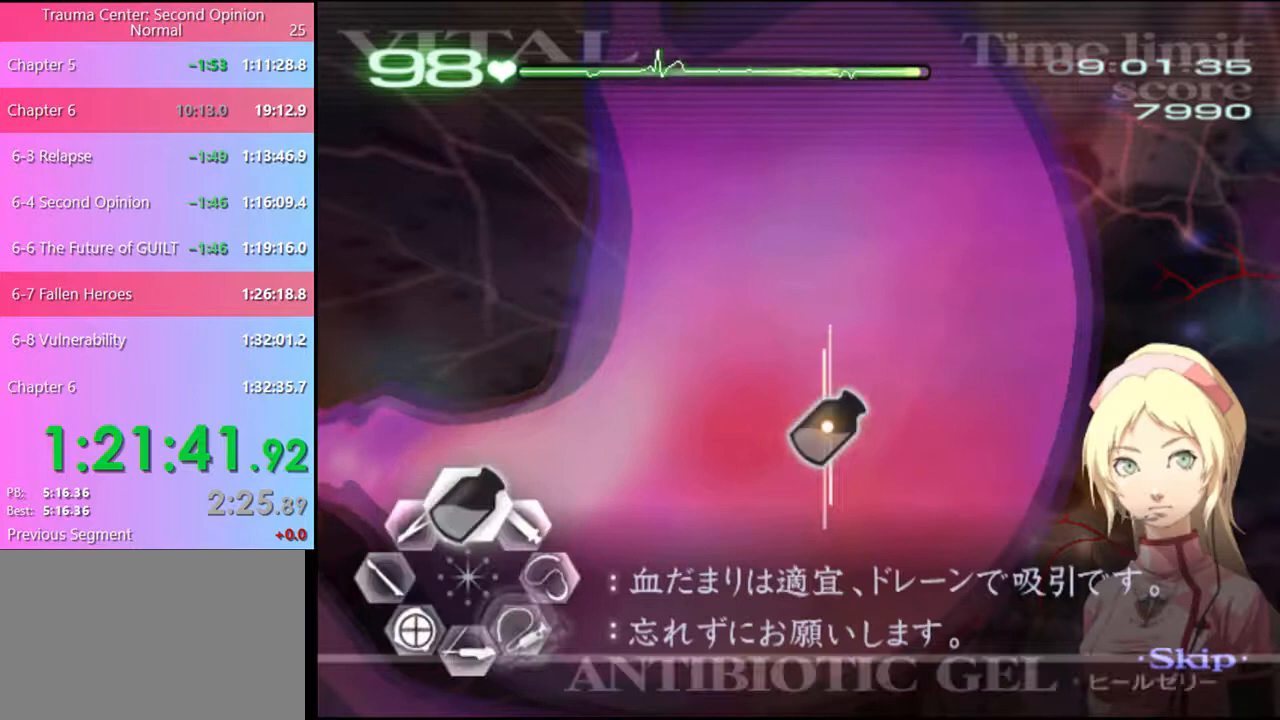
{"keys": ["w"], "mouse": [], "events": []}
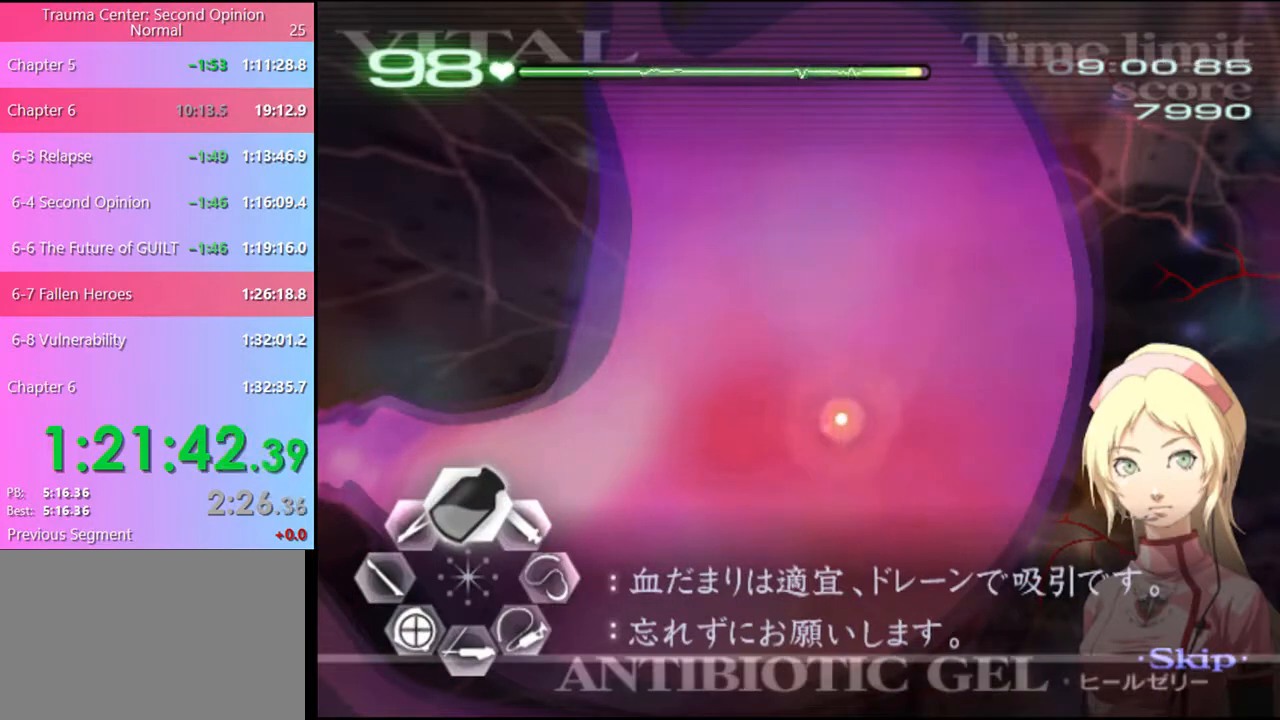
{"keys": ["w"], "mouse": [], "events": []}
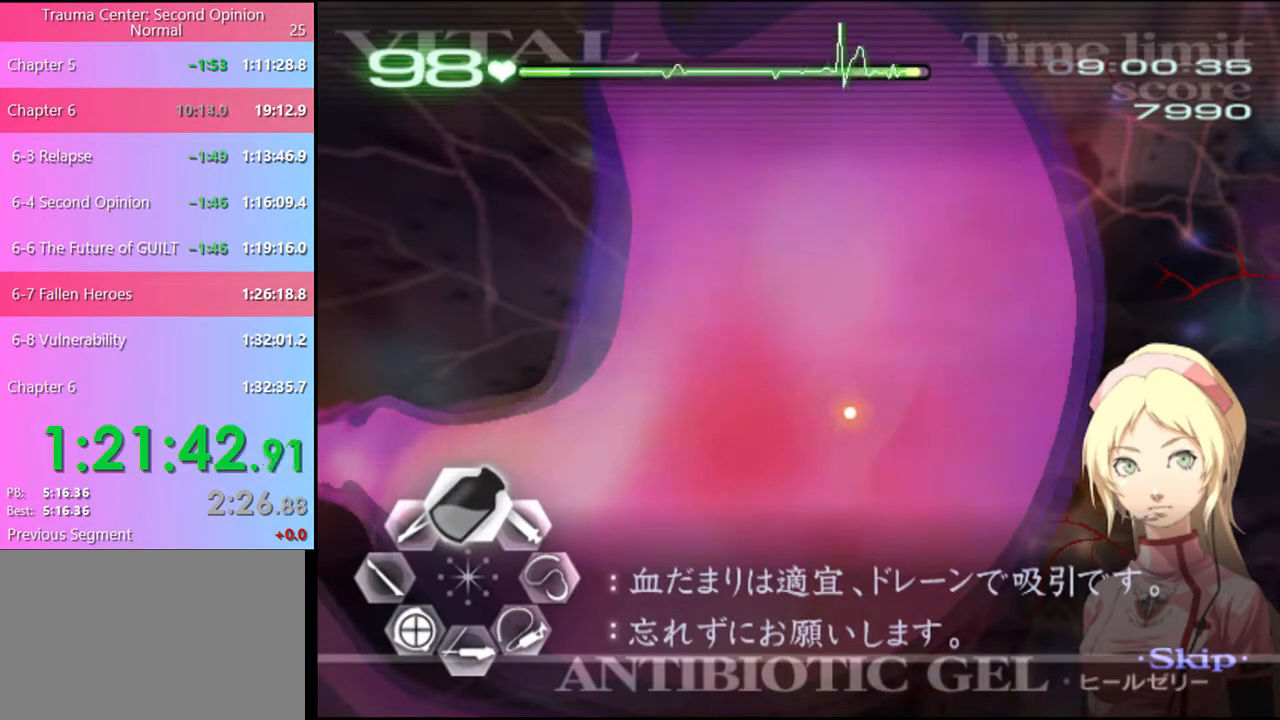
{"keys": ["w"], "mouse": [], "events": []}
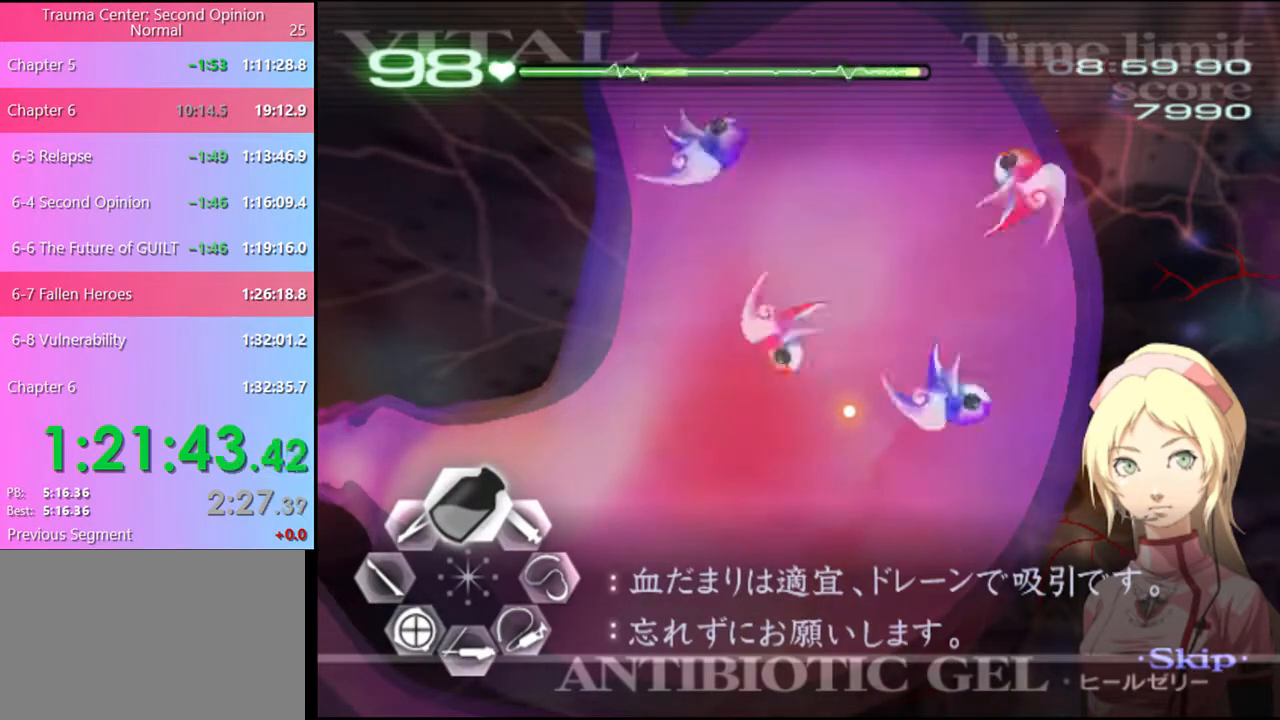
{"keys": ["w"], "mouse": [], "events": []}
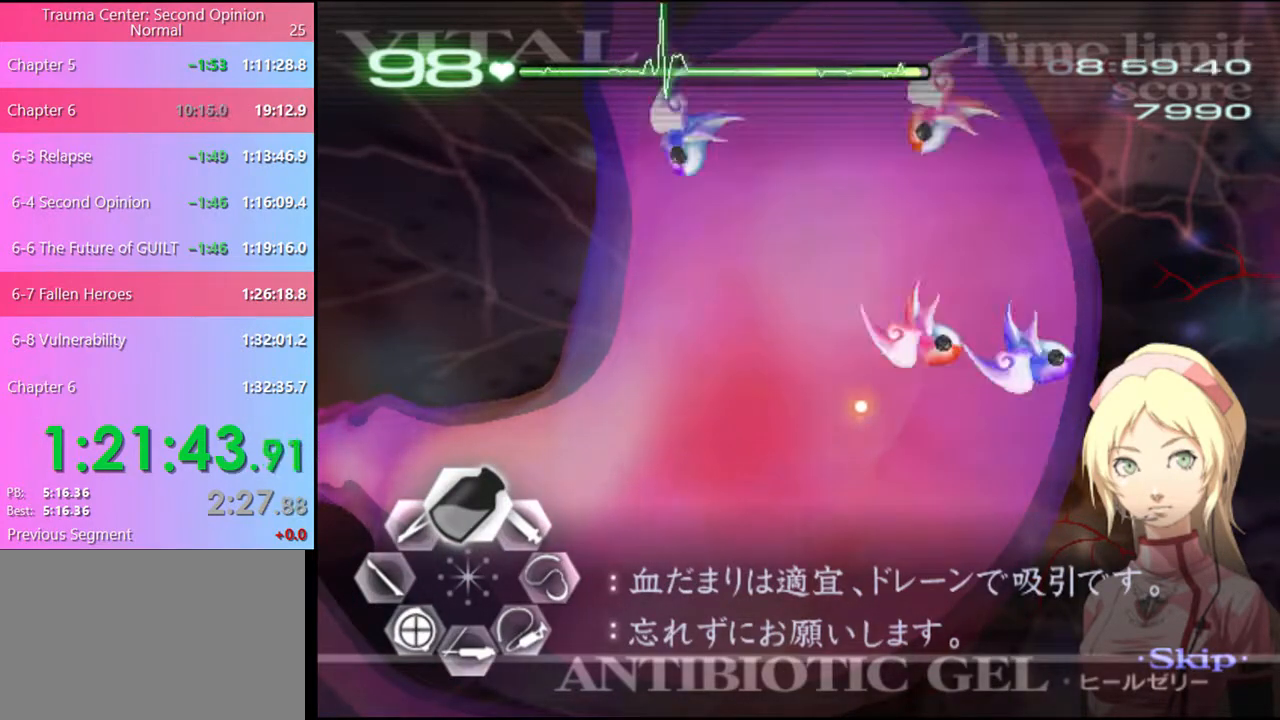
{"keys": ["w"], "mouse": ["left"], "events": [[367, "mouse_left", "down"]]}